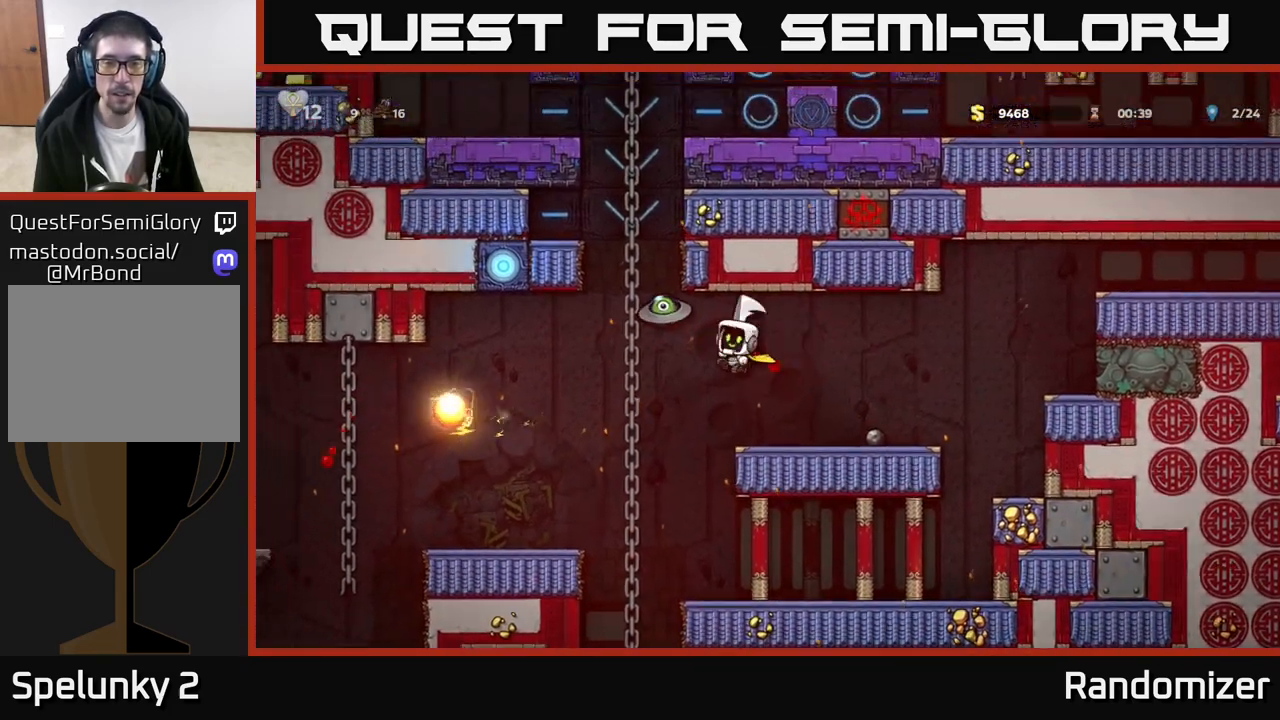
Gameplay with a controller (Xbox layout); each line is a JSON object with the inputs held at the frame after it. "events" lists button and stick changes between this image and that frame as [ms after this image, input, new state], when the widget could be followed in between. Not read: right_stick.
{"buttons": [], "left_stick": "center", "events": [[433, "left_stick", "center"]]}
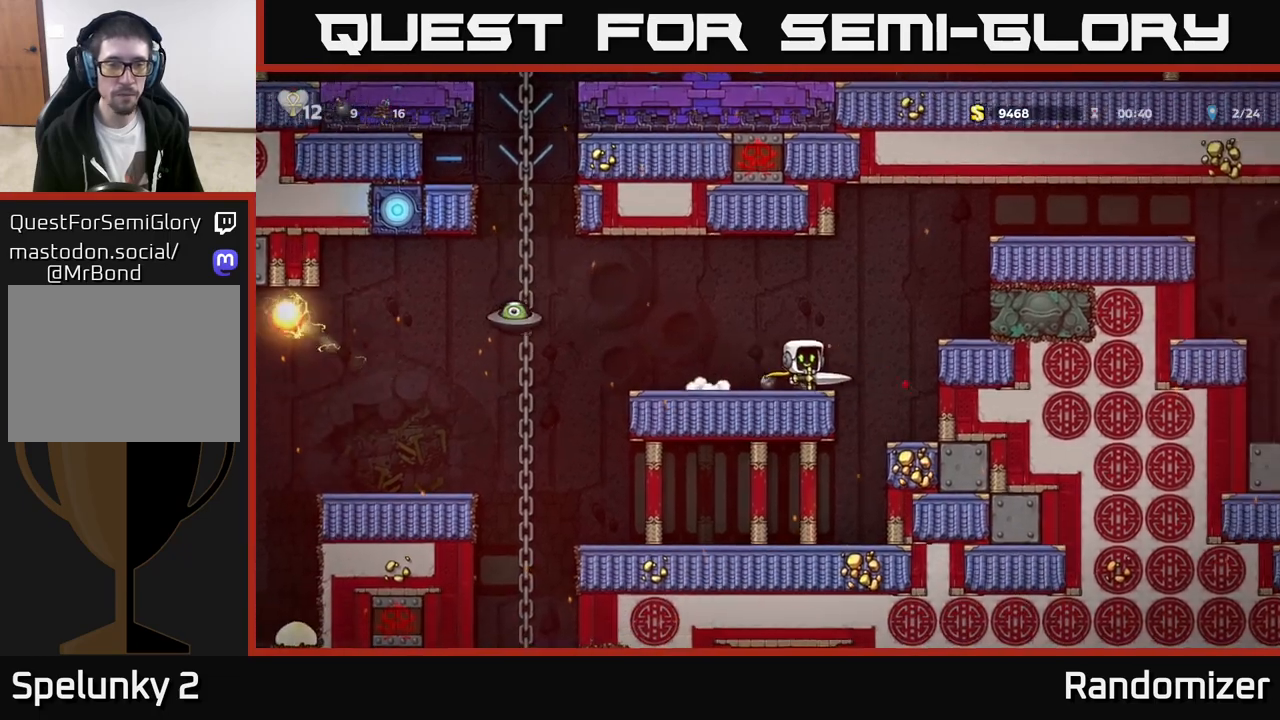
{"buttons": [], "left_stick": "left", "events": [[467, "left_stick", "left"]]}
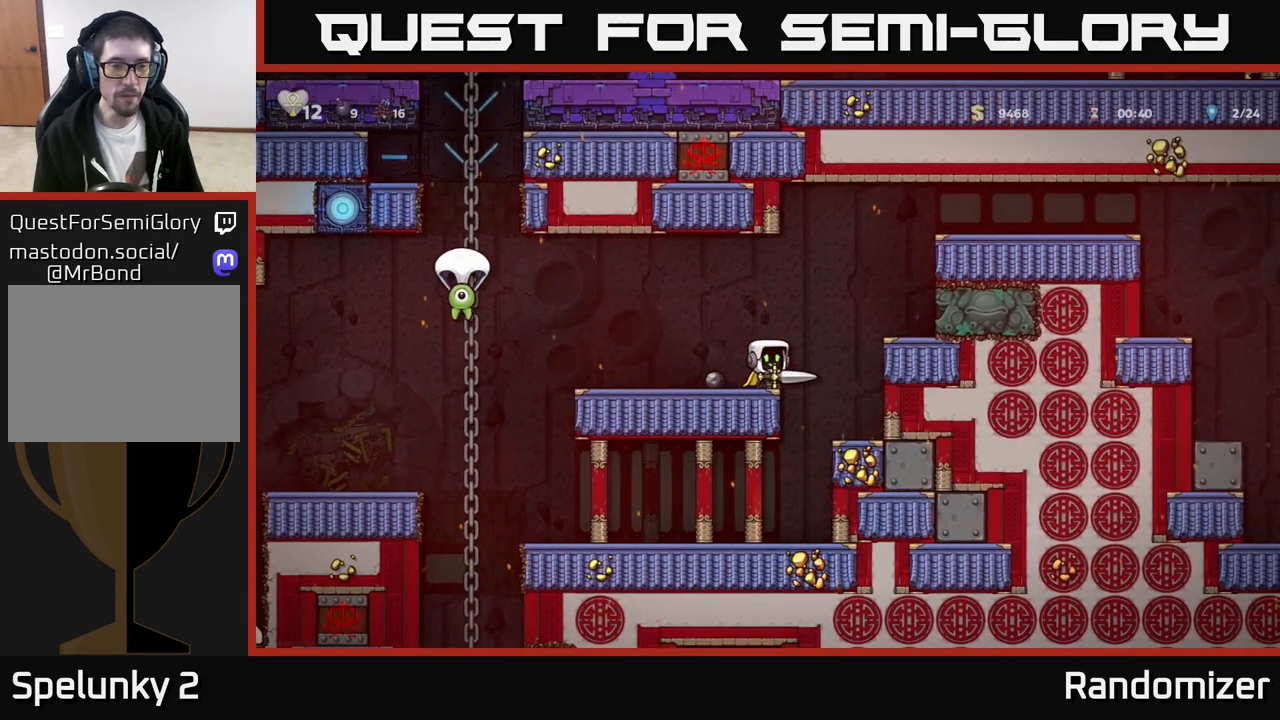
{"buttons": [], "left_stick": "left", "events": [[317, "A", "down"], [350, "X", "down"], [467, "A", "up"], [467, "X", "up"]]}
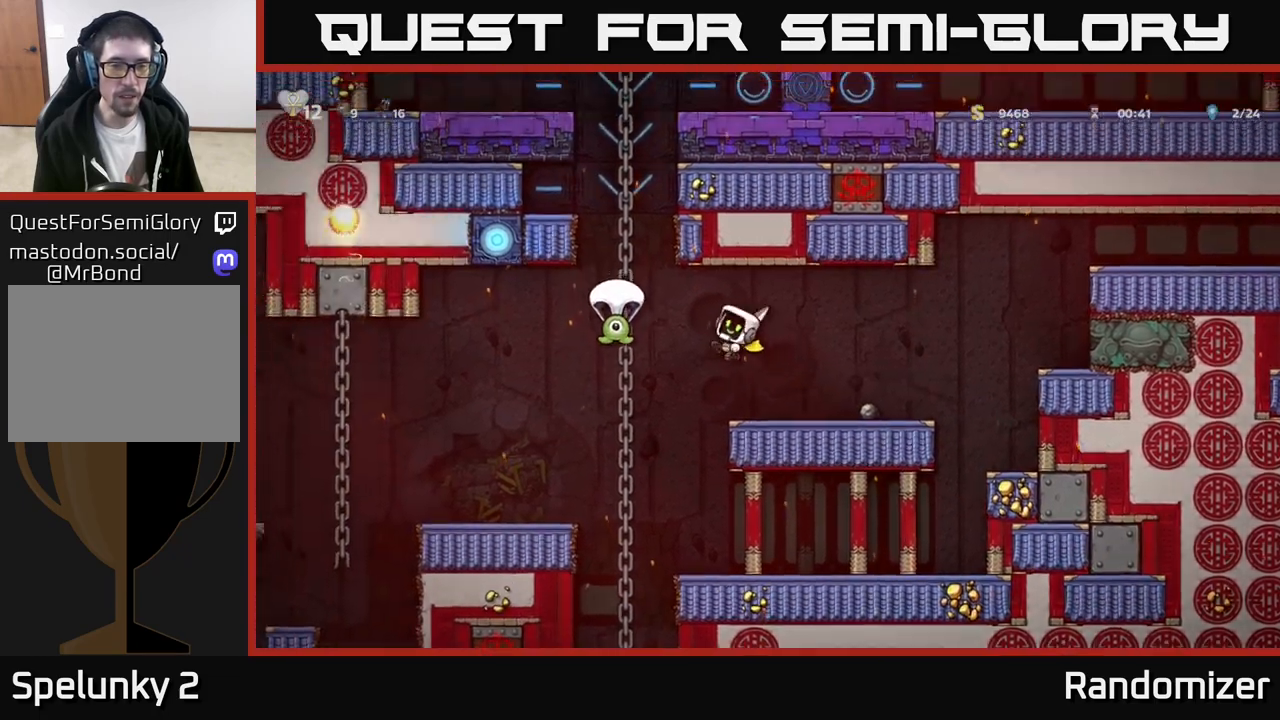
{"buttons": [], "left_stick": "left", "events": [[83, "left_stick", "center"], [150, "left_stick", "left"]]}
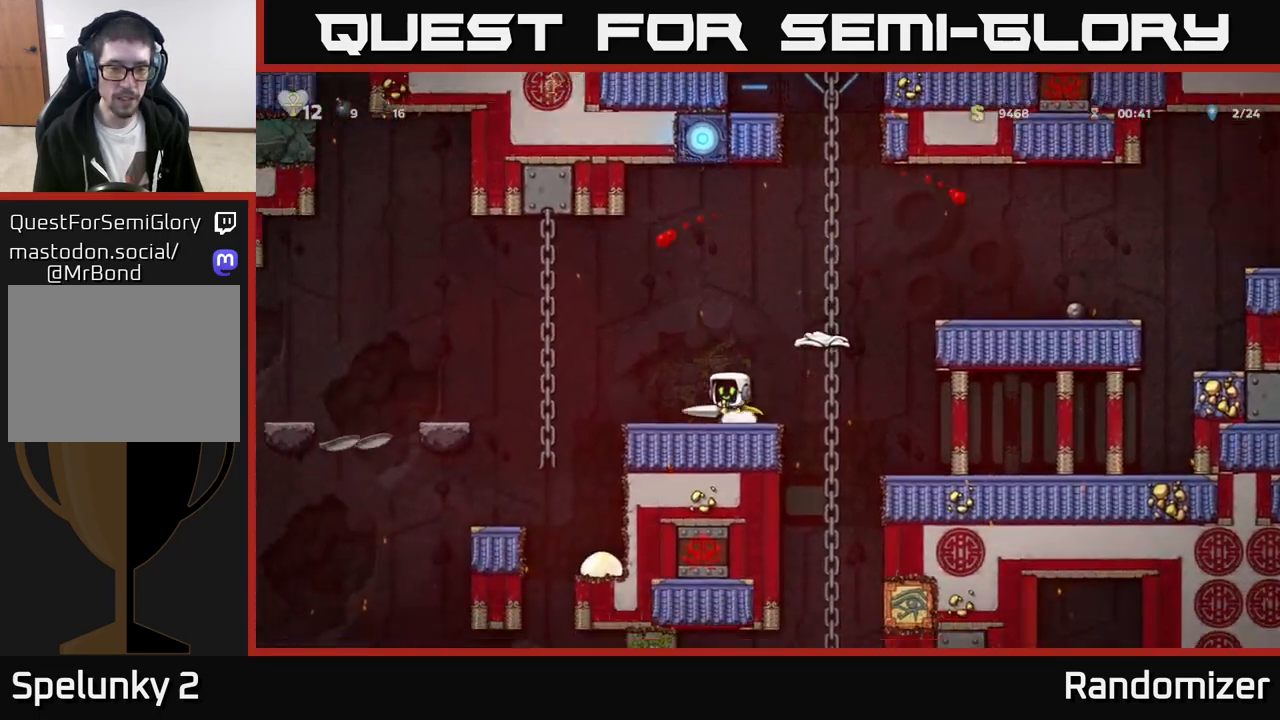
{"buttons": ["A"], "left_stick": "left", "events": [[50, "left_stick", "center"], [350, "left_stick", "left"], [450, "A", "down"]]}
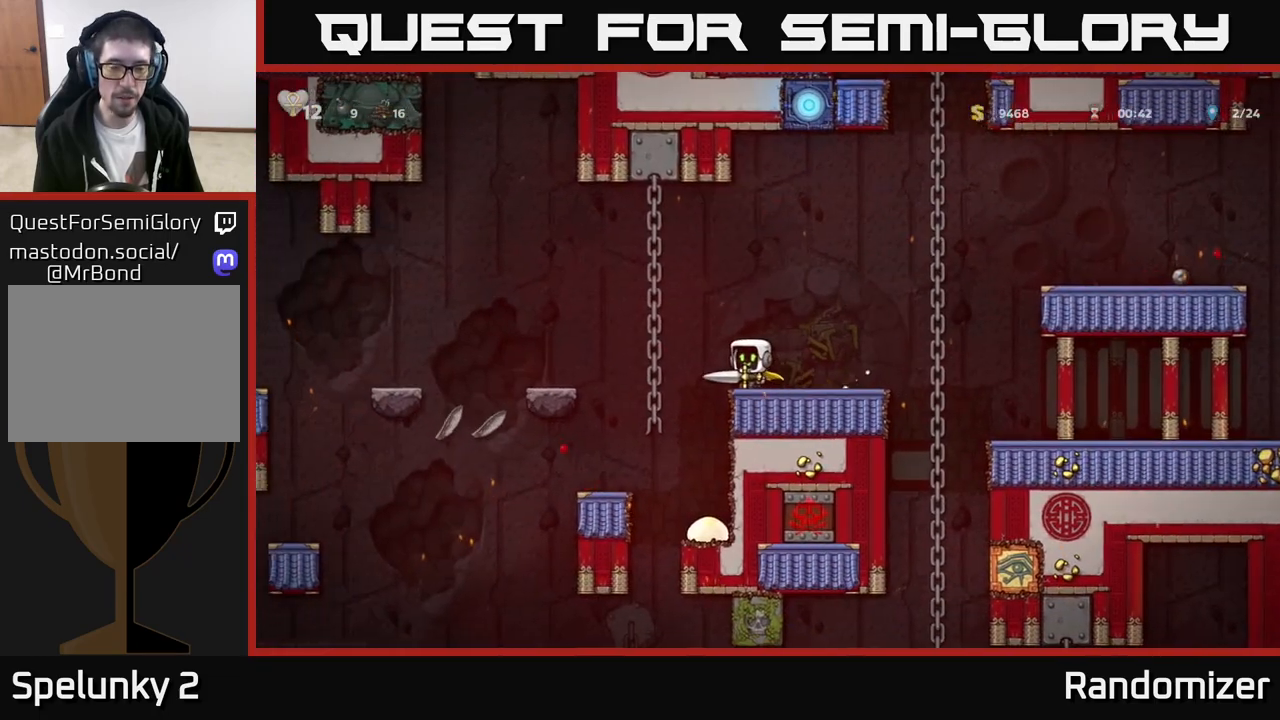
{"buttons": [], "left_stick": "center", "events": [[83, "A", "up"], [133, "left_stick", "up"], [233, "left_stick", "right"], [300, "left_stick", "center"]]}
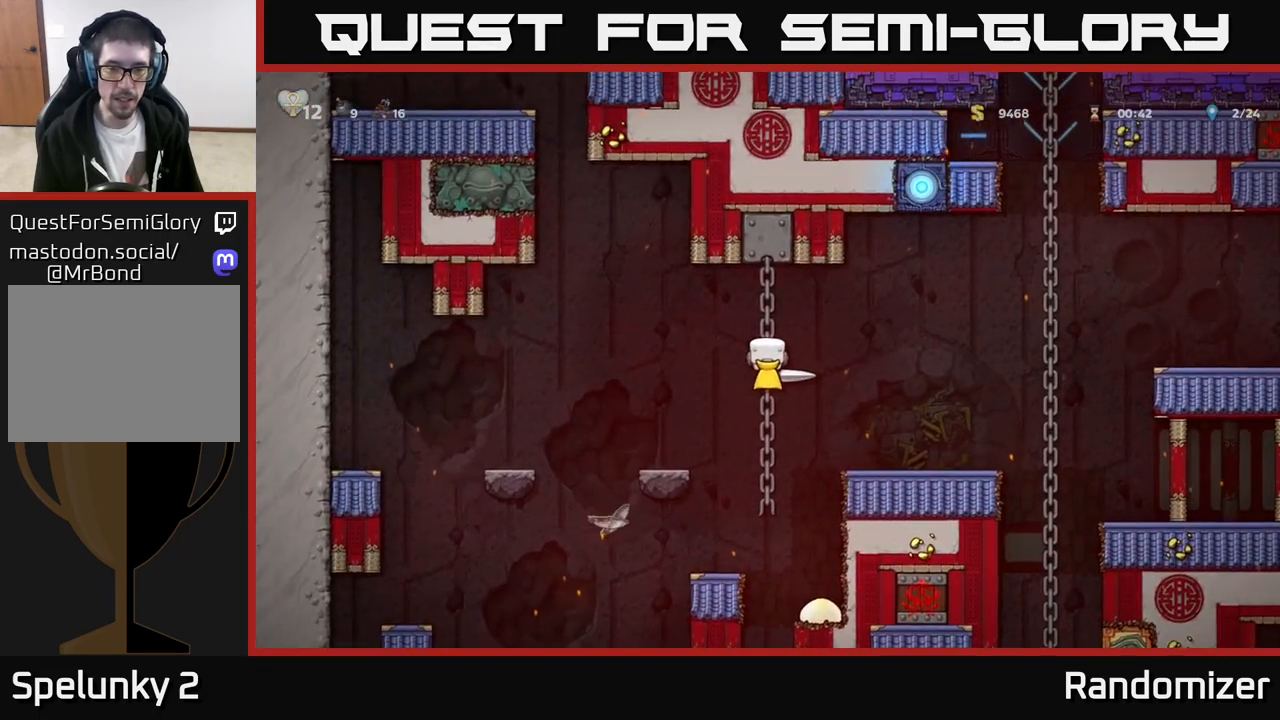
{"buttons": [], "left_stick": "center", "events": [[33, "A", "down"], [100, "A", "up"], [150, "left_stick", "right"], [283, "left_stick", "center"]]}
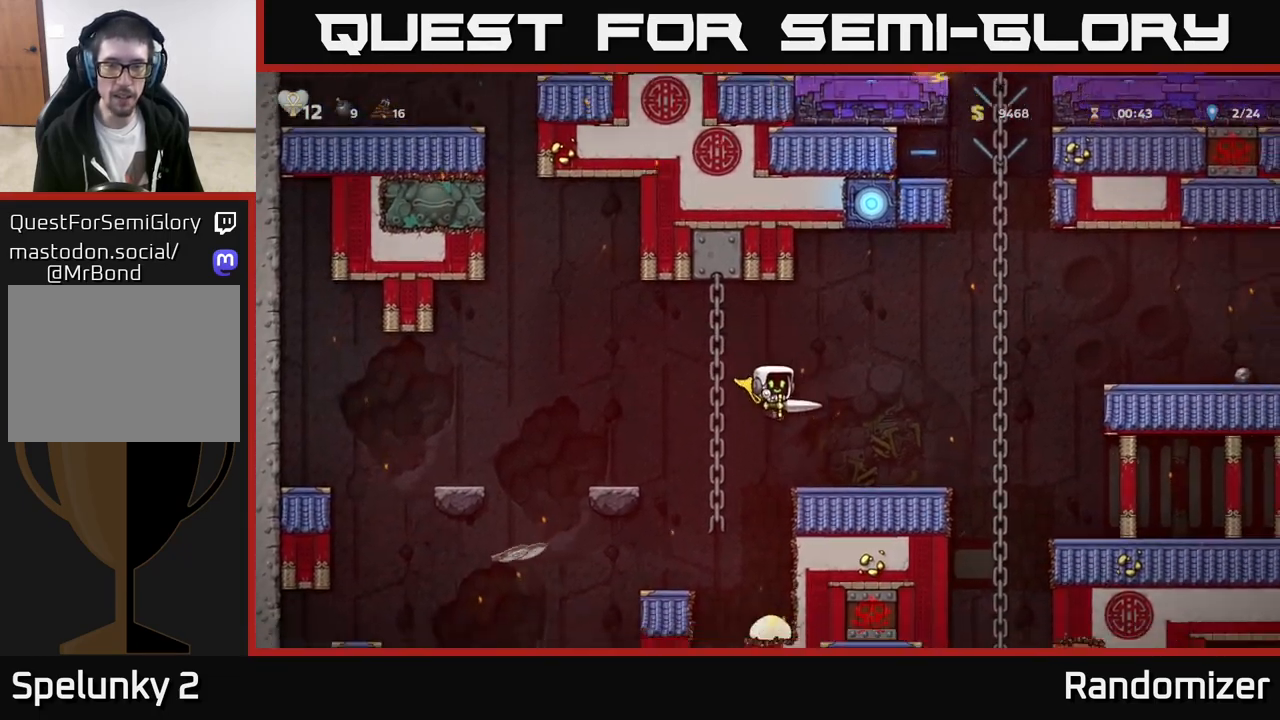
{"buttons": ["A"], "left_stick": "left", "events": [[433, "A", "down"], [433, "left_stick", "left"]]}
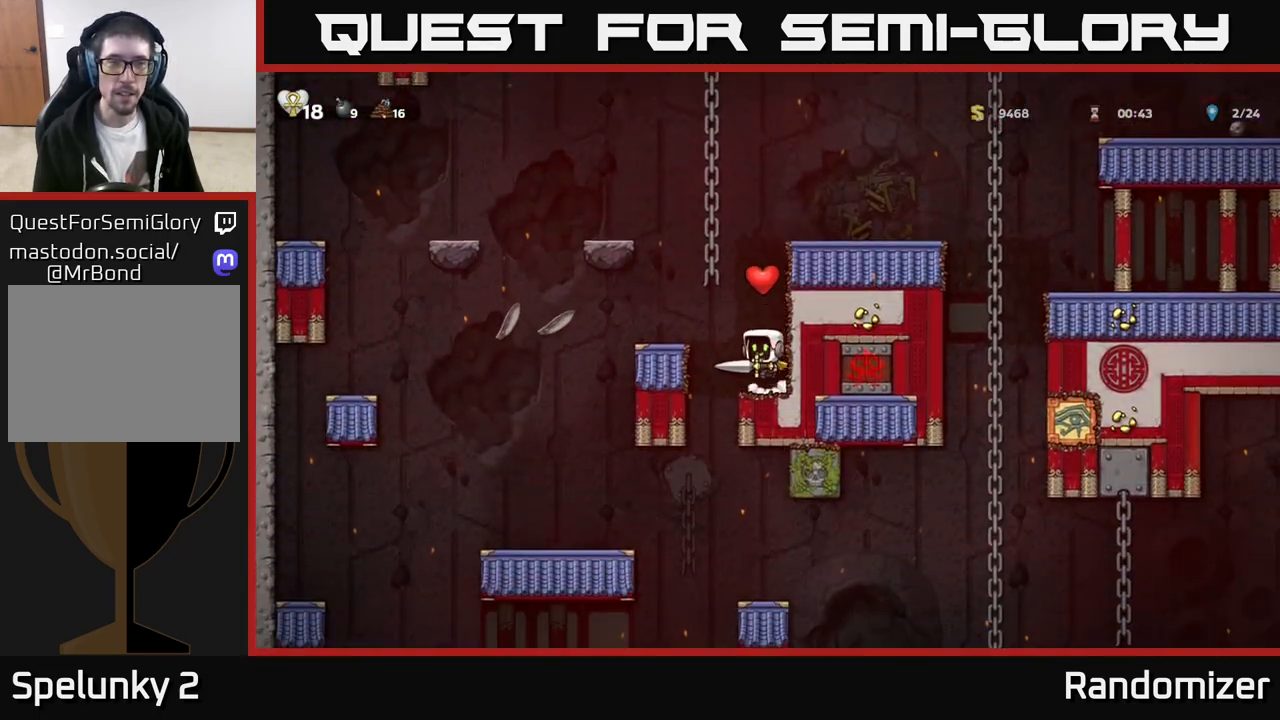
{"buttons": ["A"], "left_stick": "right", "events": [[100, "A", "up"], [183, "left_stick", "center"], [417, "A", "down"], [433, "left_stick", "right"]]}
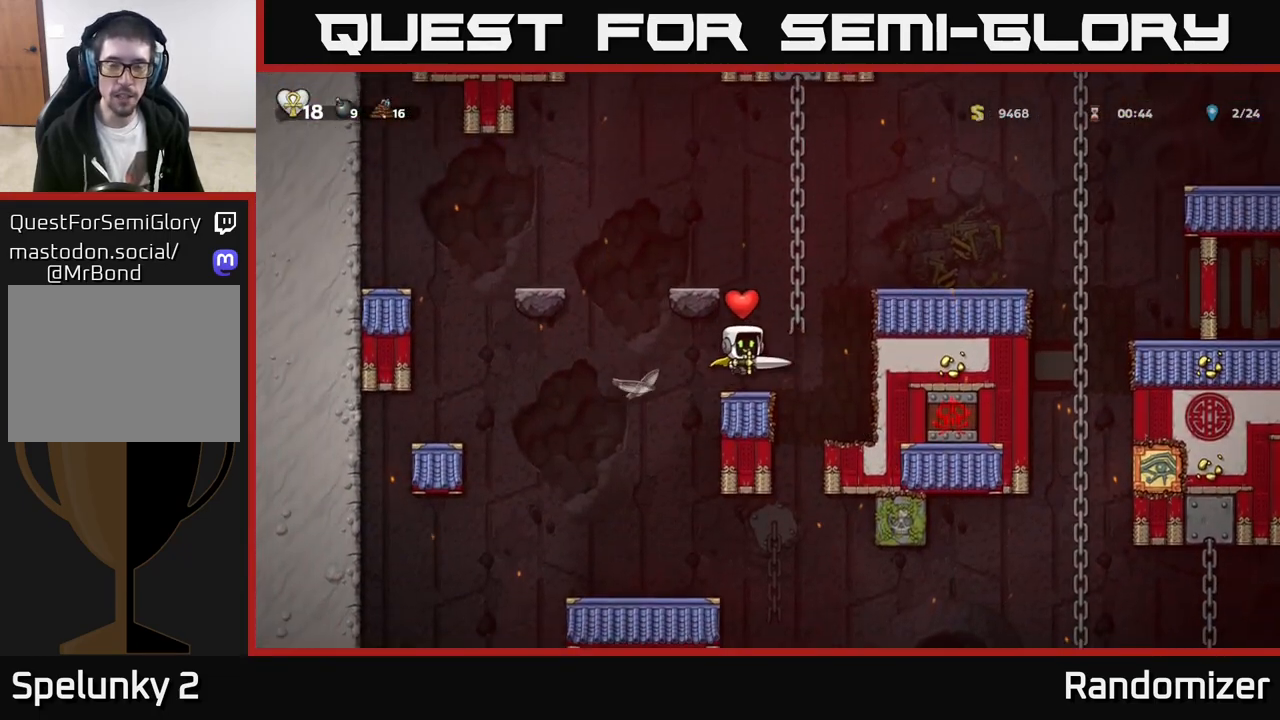
{"buttons": [], "left_stick": "right", "events": [[33, "left_stick", "up-right"], [100, "A", "up"], [183, "A", "down"], [200, "left_stick", "right"], [350, "A", "up"]]}
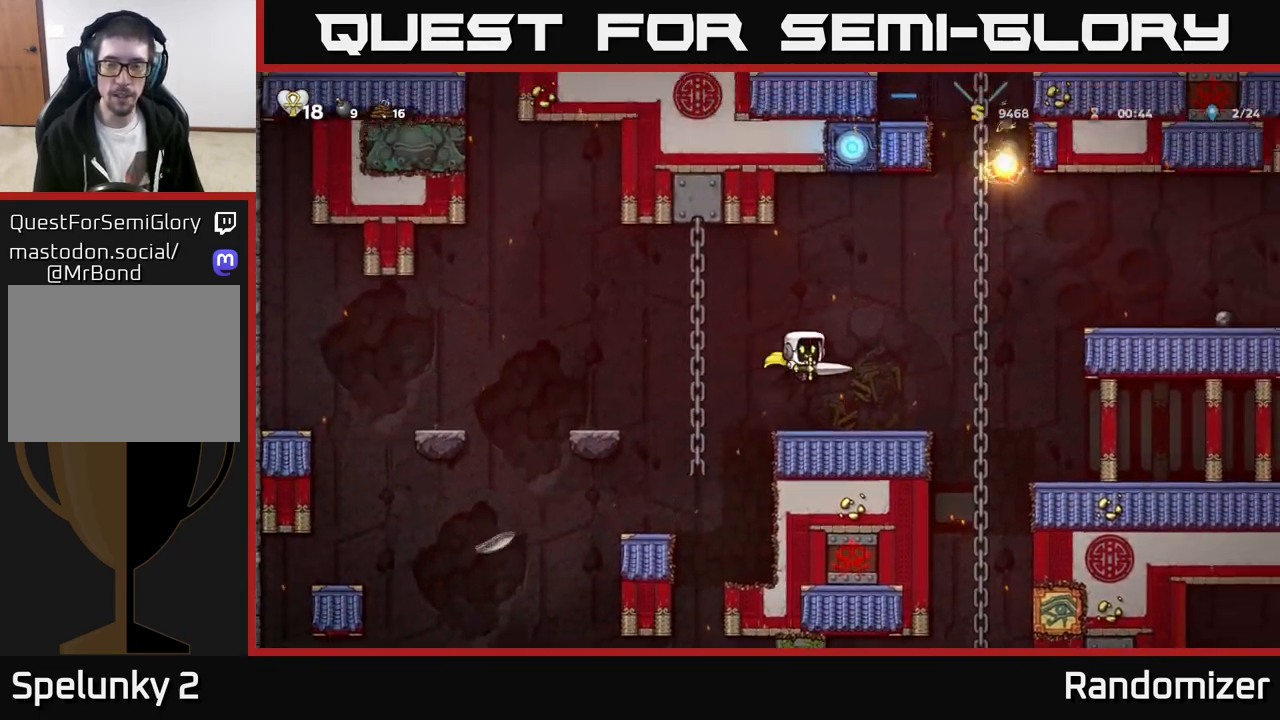
{"buttons": ["A"], "left_stick": "down-left", "events": [[467, "left_stick", "down-left"], [483, "A", "down"]]}
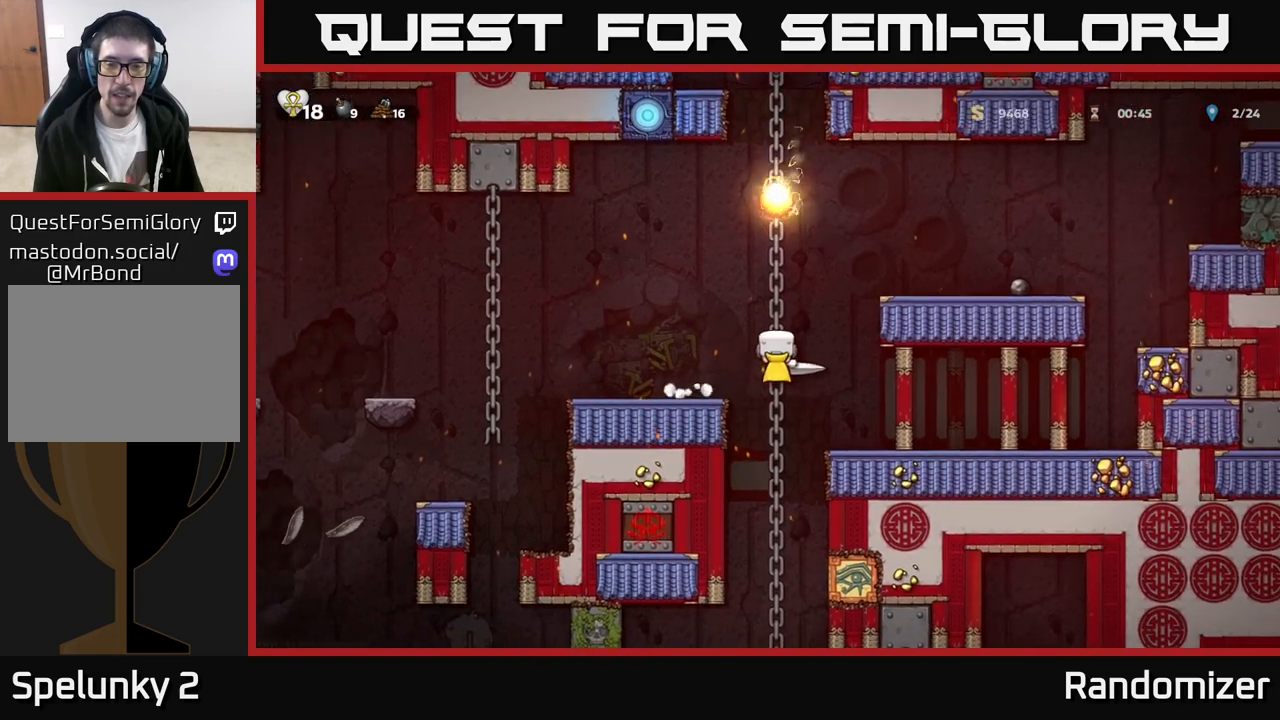
{"buttons": [], "left_stick": "center", "events": [[83, "left_stick", "center"], [100, "A", "up"]]}
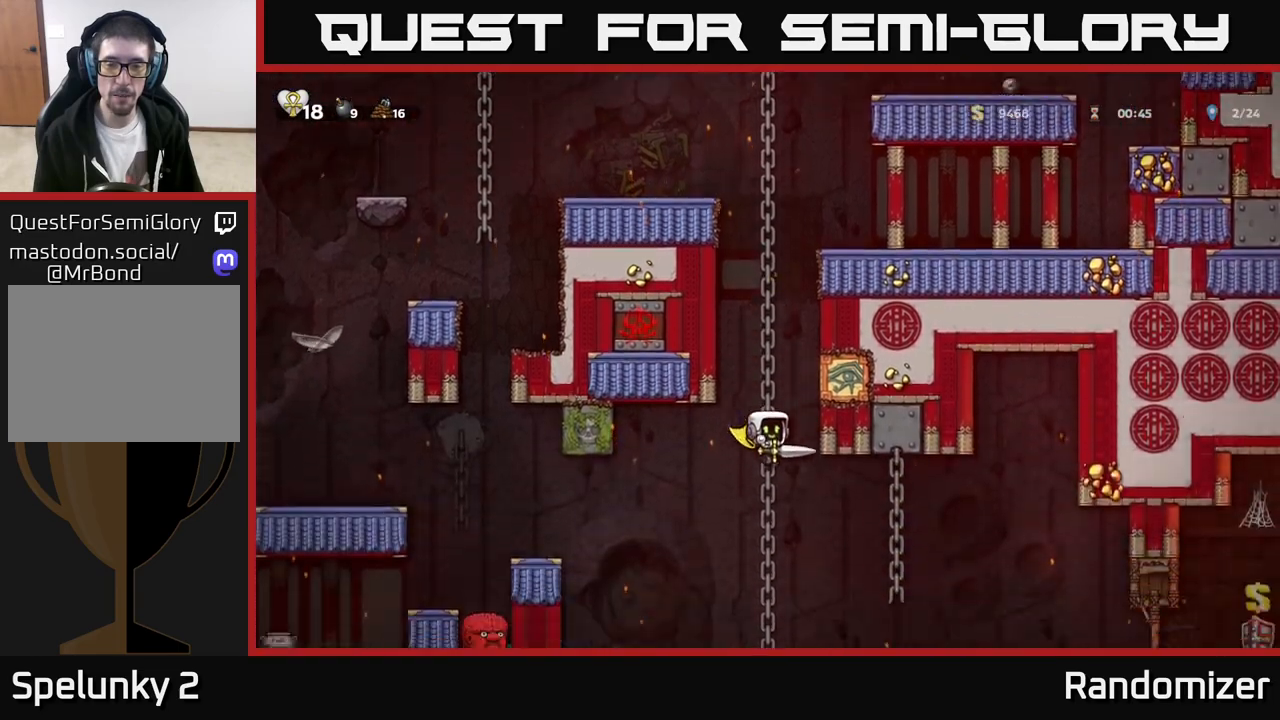
{"buttons": ["A"], "left_stick": "center", "events": [[67, "left_stick", "up"], [217, "left_stick", "center"], [317, "left_stick", "down"], [417, "A", "down"], [500, "left_stick", "center"]]}
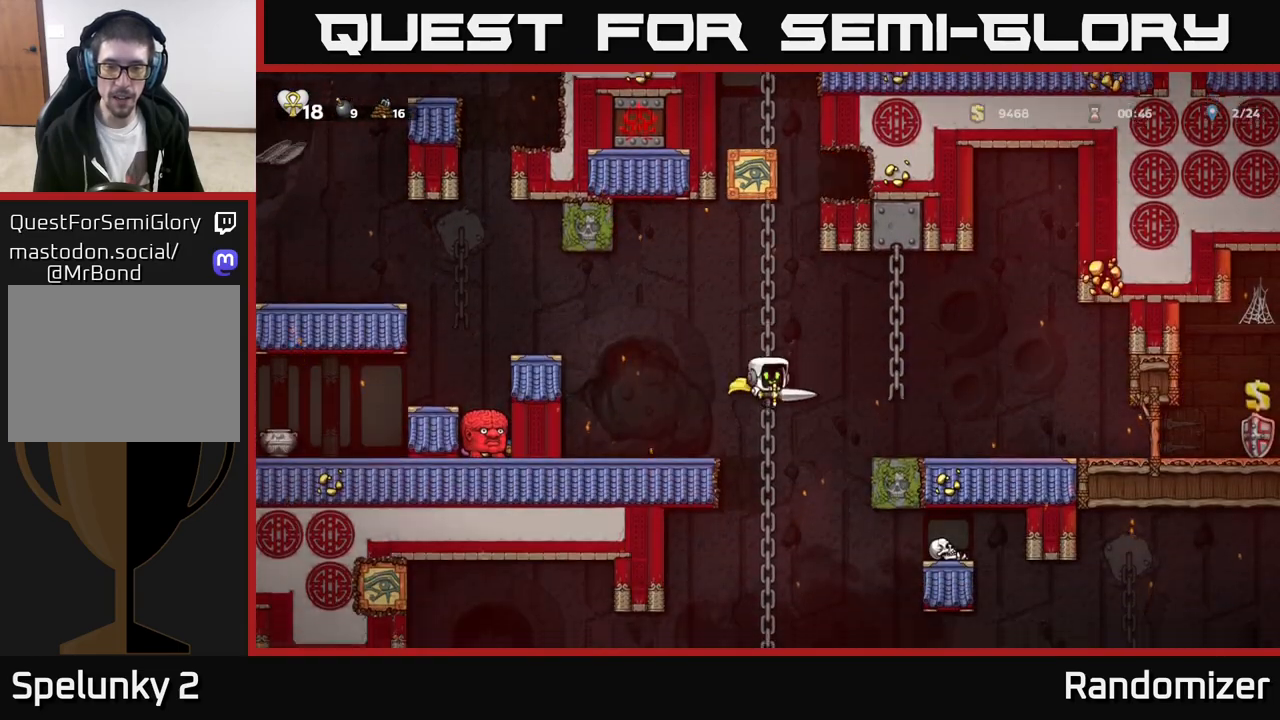
{"buttons": ["A"], "left_stick": "right", "events": [[17, "A", "up"], [133, "left_stick", "up"], [450, "A", "down"], [467, "left_stick", "right"]]}
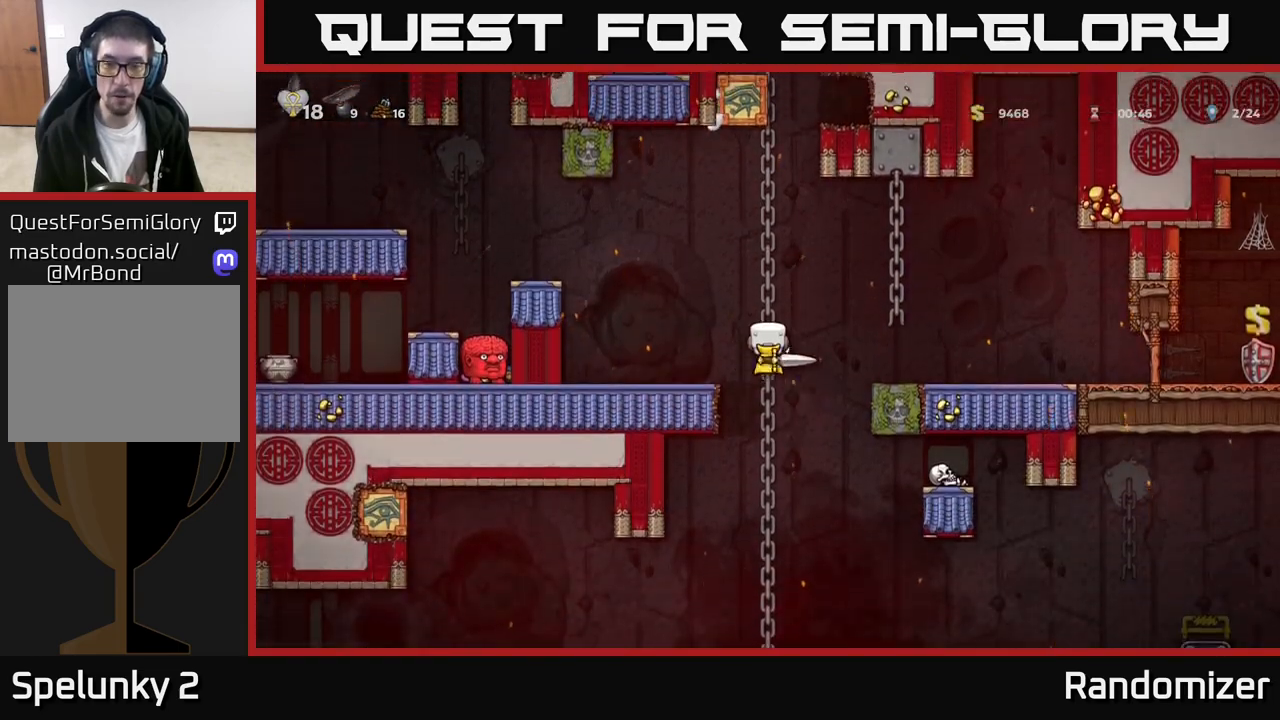
{"buttons": [], "left_stick": "right", "events": [[200, "A", "up"]]}
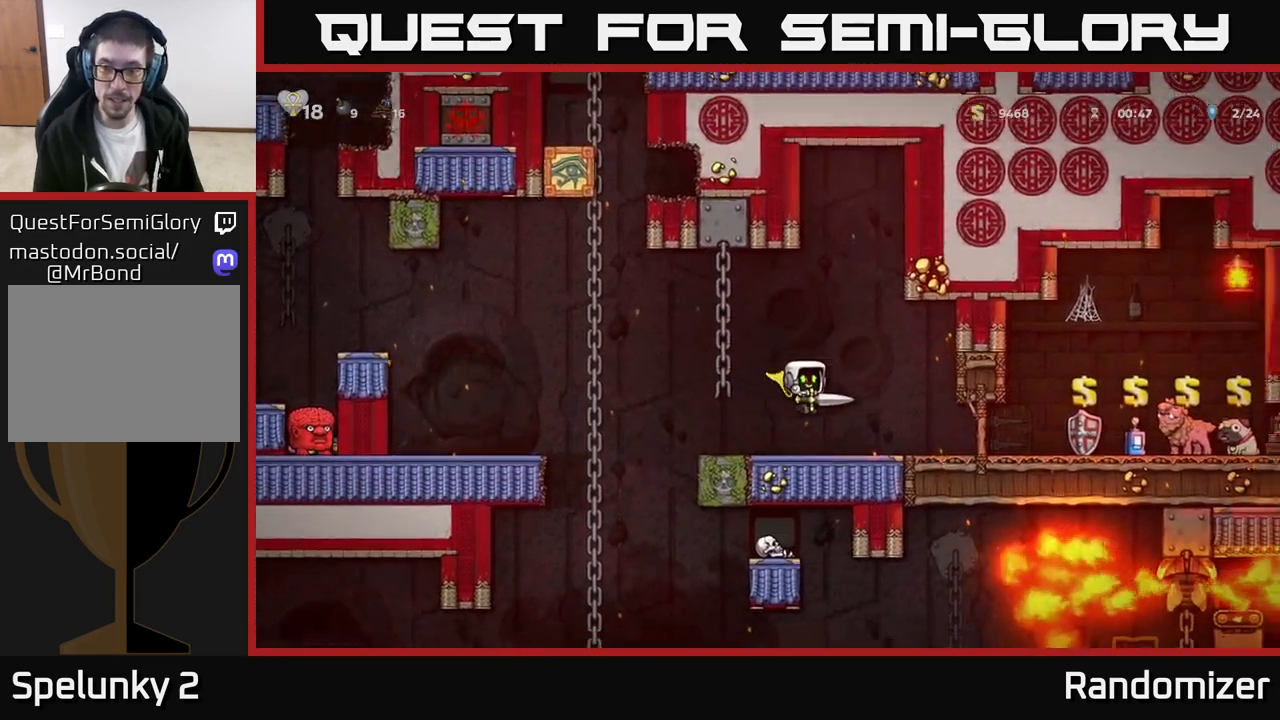
{"buttons": [], "left_stick": "left", "events": [[167, "left_stick", "center"], [467, "left_stick", "left"]]}
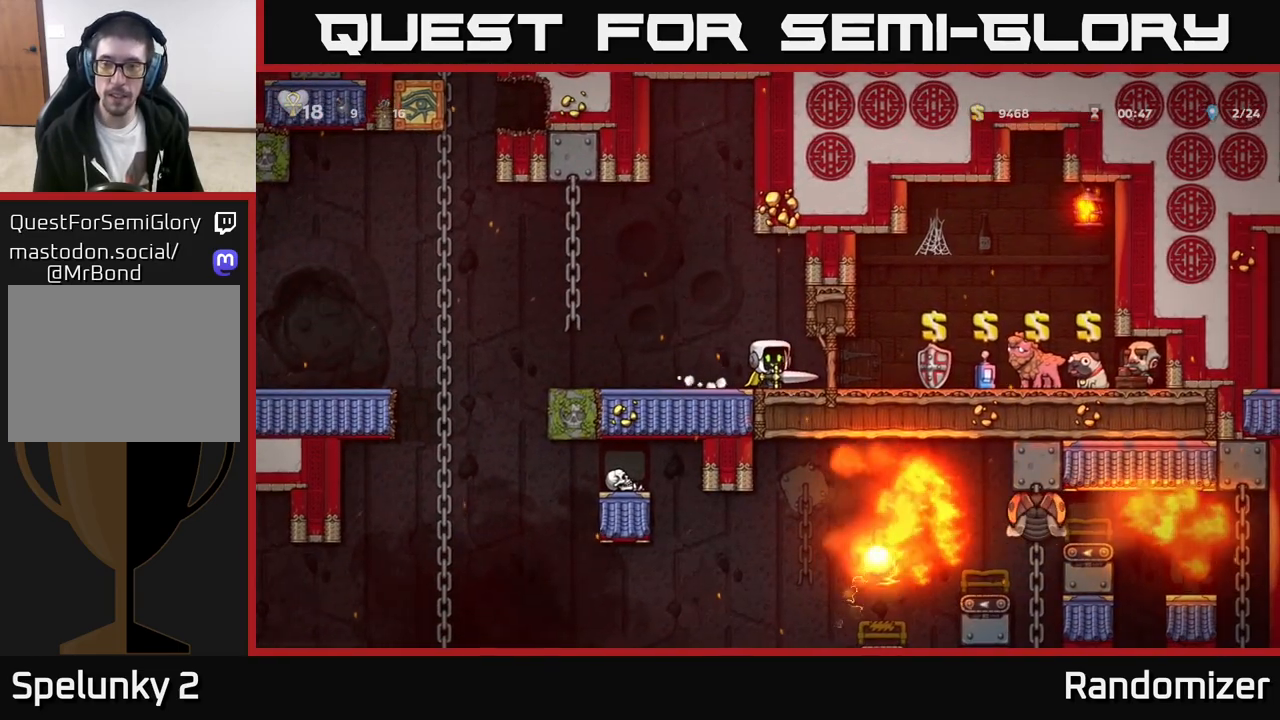
{"buttons": [], "left_stick": "left", "events": [[300, "A", "down"], [467, "A", "up"]]}
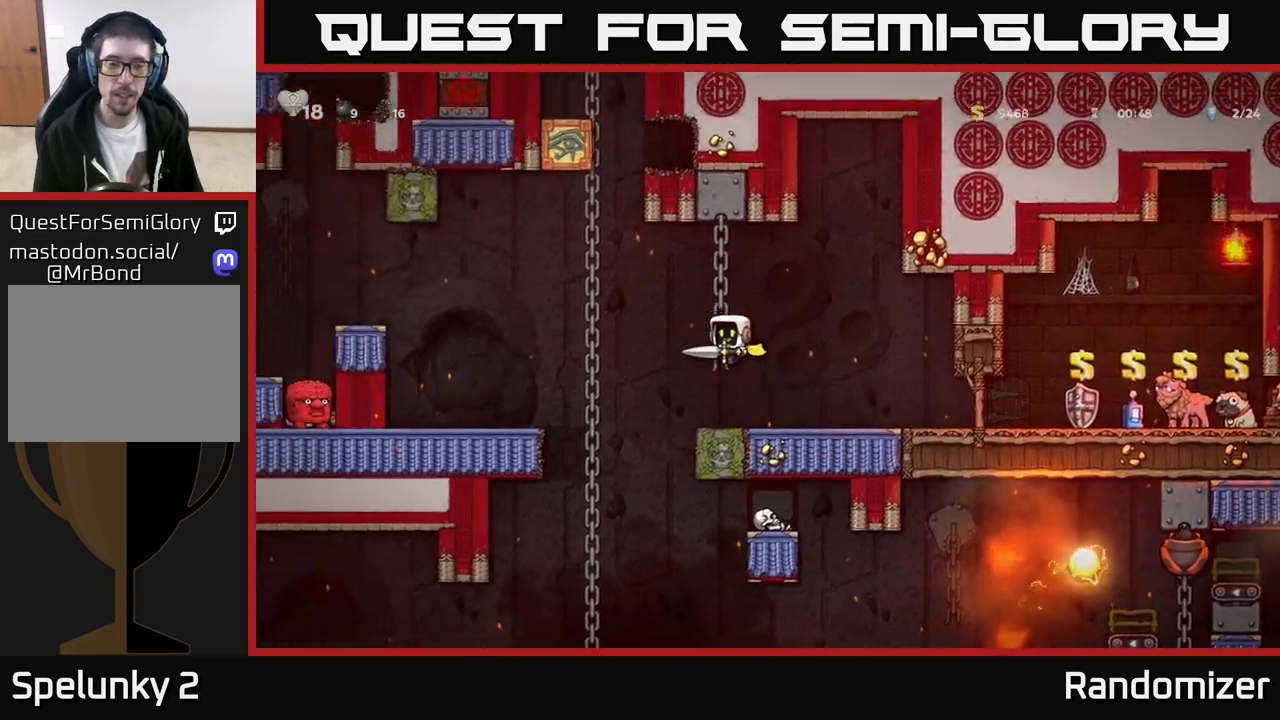
{"buttons": [], "left_stick": "center", "events": [[150, "left_stick", "up-left"], [350, "A", "down"], [367, "left_stick", "down"], [483, "A", "up"], [500, "left_stick", "center"]]}
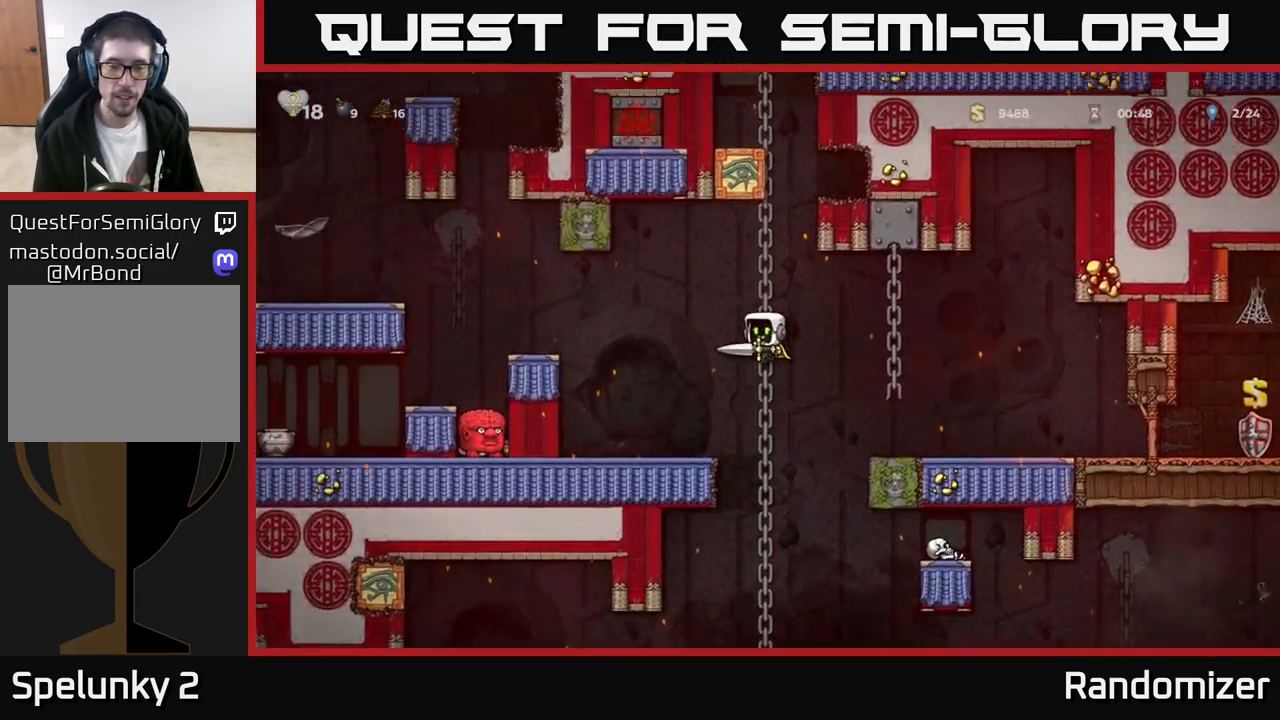
{"buttons": [], "left_stick": "center", "events": []}
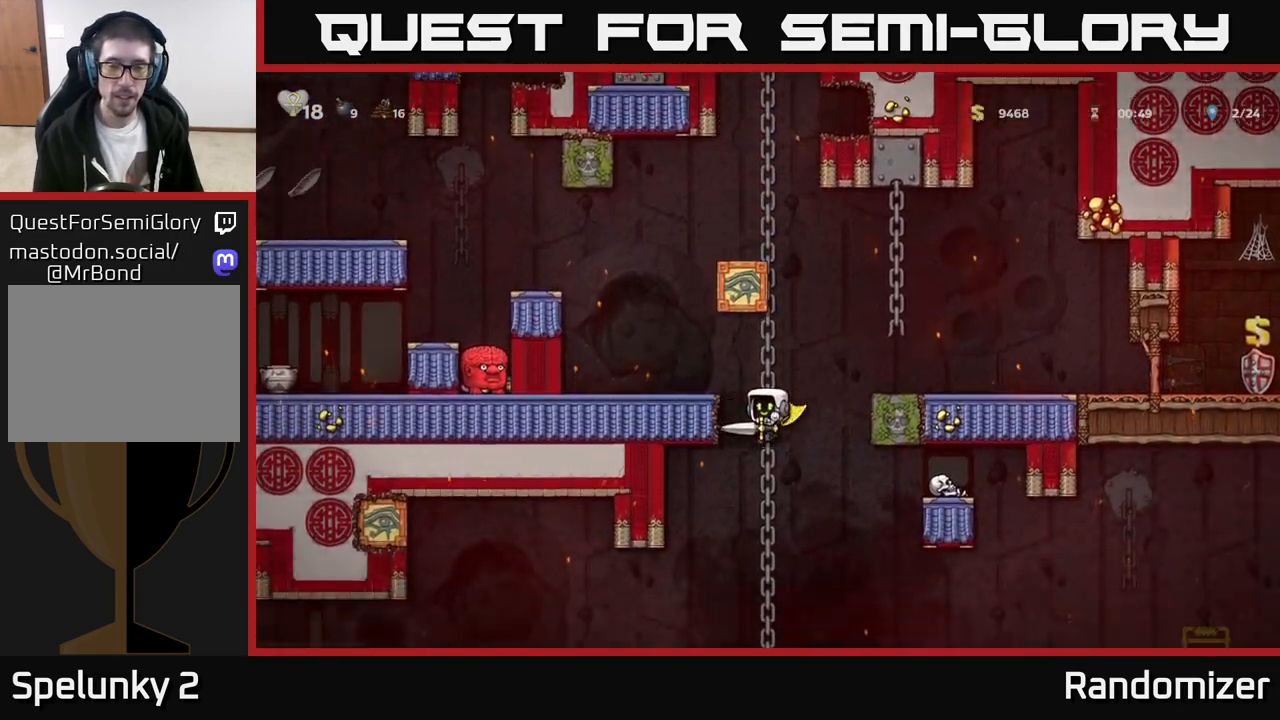
{"buttons": [], "left_stick": "right", "events": [[217, "left_stick", "up-right"], [350, "left_stick", "right"], [383, "A", "down"], [483, "A", "up"]]}
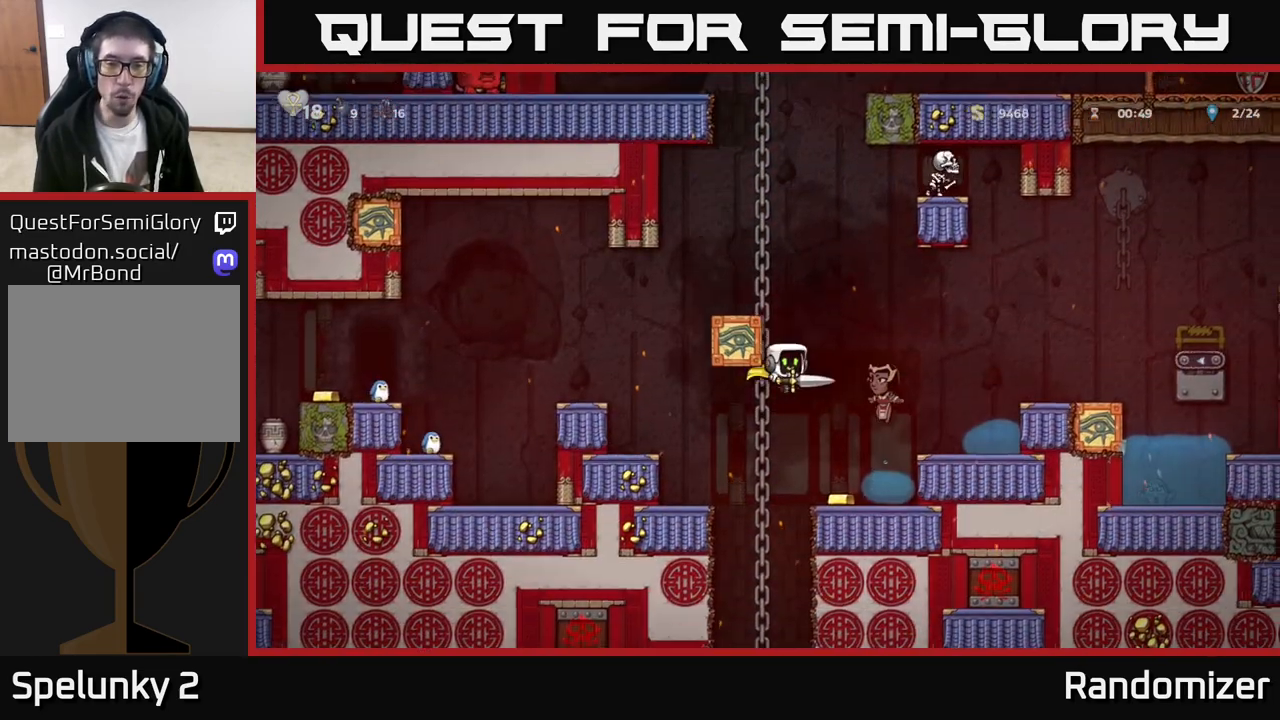
{"buttons": [], "left_stick": "up", "events": [[133, "left_stick", "left"], [167, "A", "down"], [467, "left_stick", "up"], [500, "A", "up"]]}
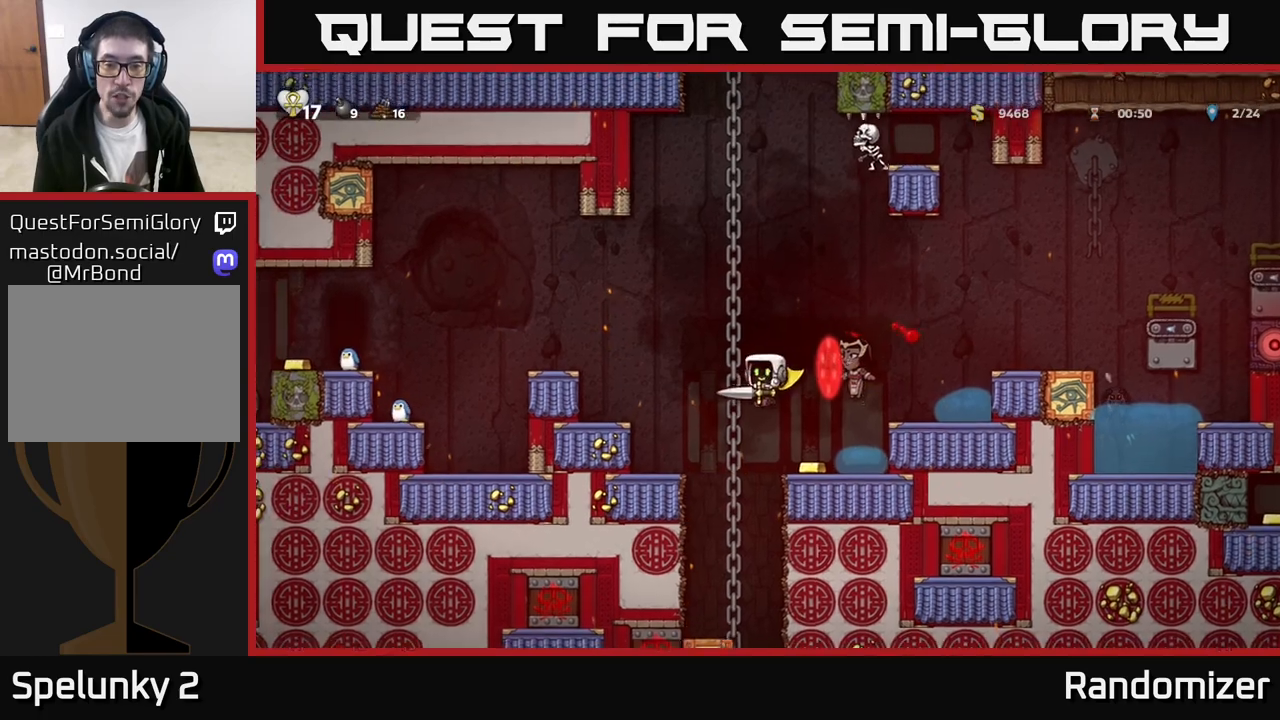
{"buttons": [], "left_stick": "up", "events": [[100, "A", "down"], [183, "left_stick", "up-left"], [250, "A", "up"], [417, "left_stick", "up"]]}
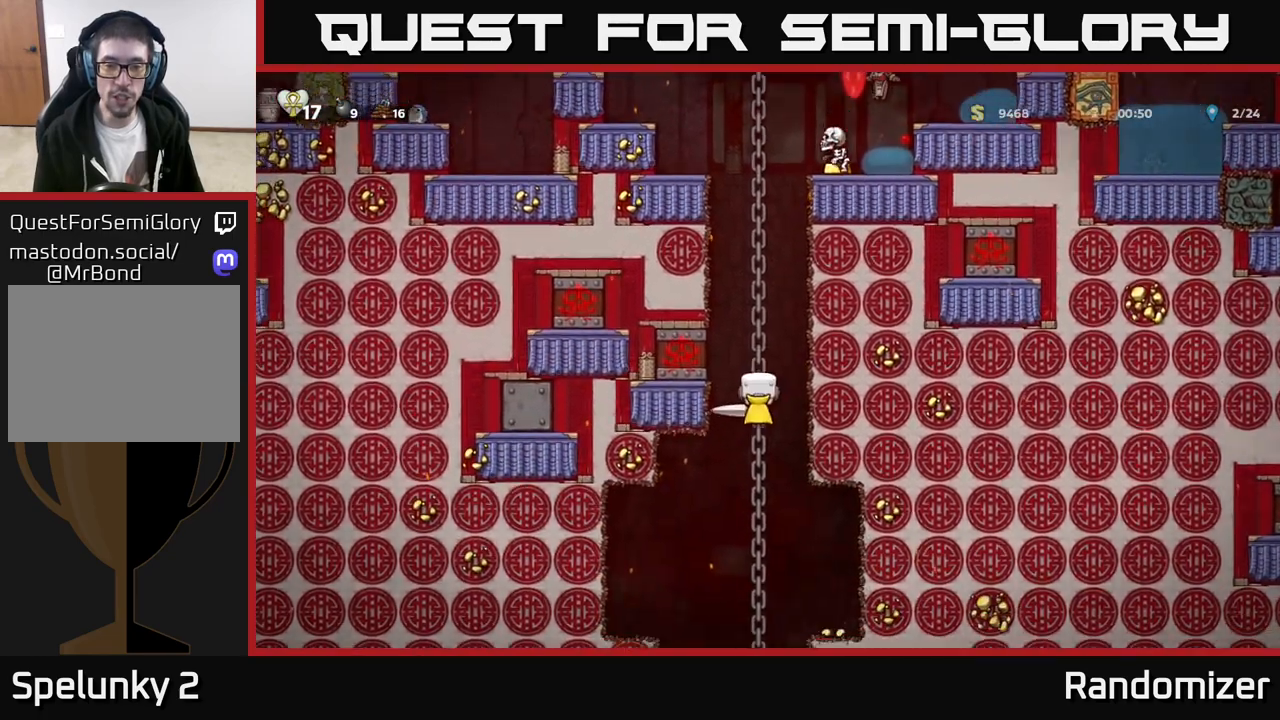
{"buttons": [], "left_stick": "down", "events": [[217, "left_stick", "center"], [350, "left_stick", "down"]]}
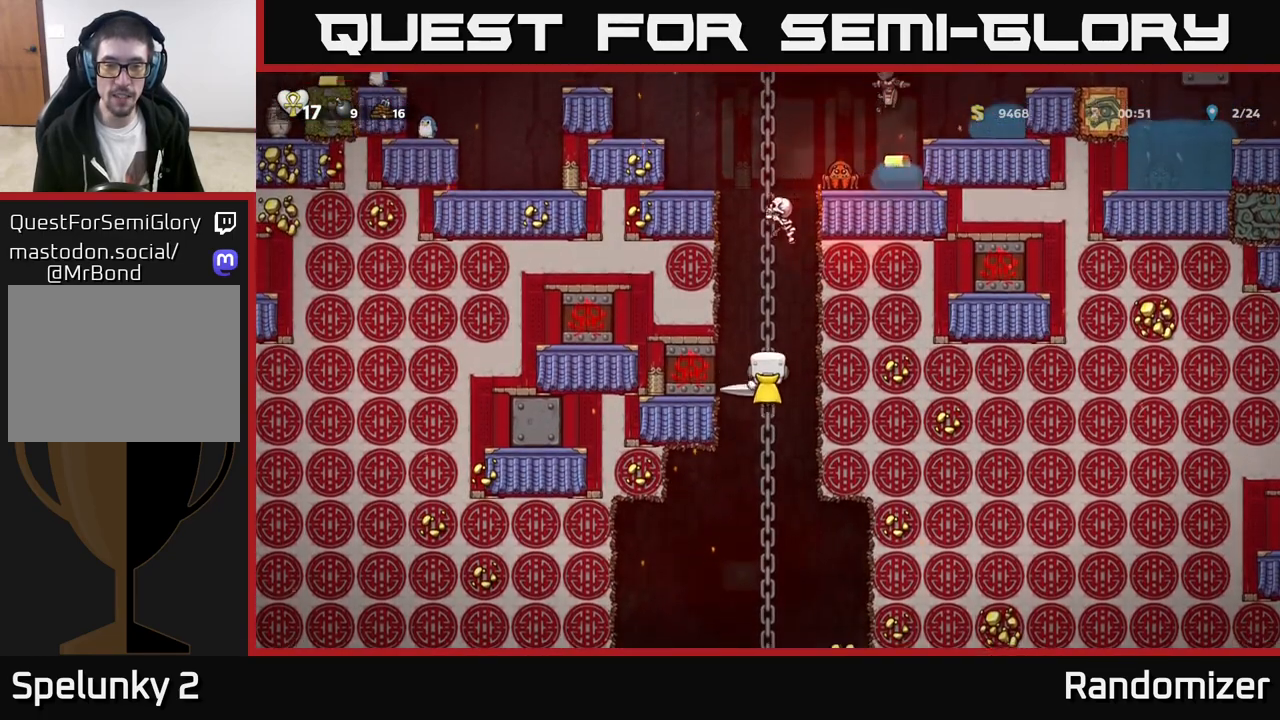
{"buttons": [], "left_stick": "center", "events": [[483, "left_stick", "center"]]}
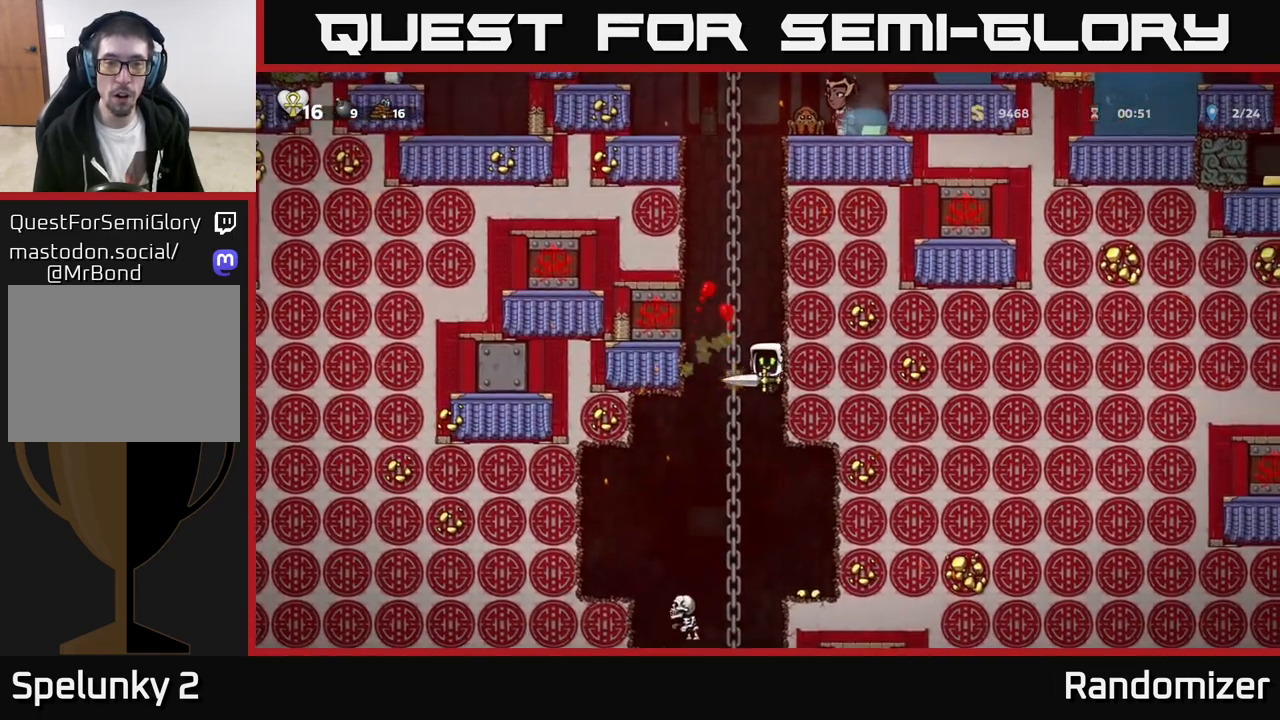
{"buttons": ["A"], "left_stick": "up", "events": [[167, "left_stick", "up-left"], [317, "A", "down"], [317, "left_stick", "up"]]}
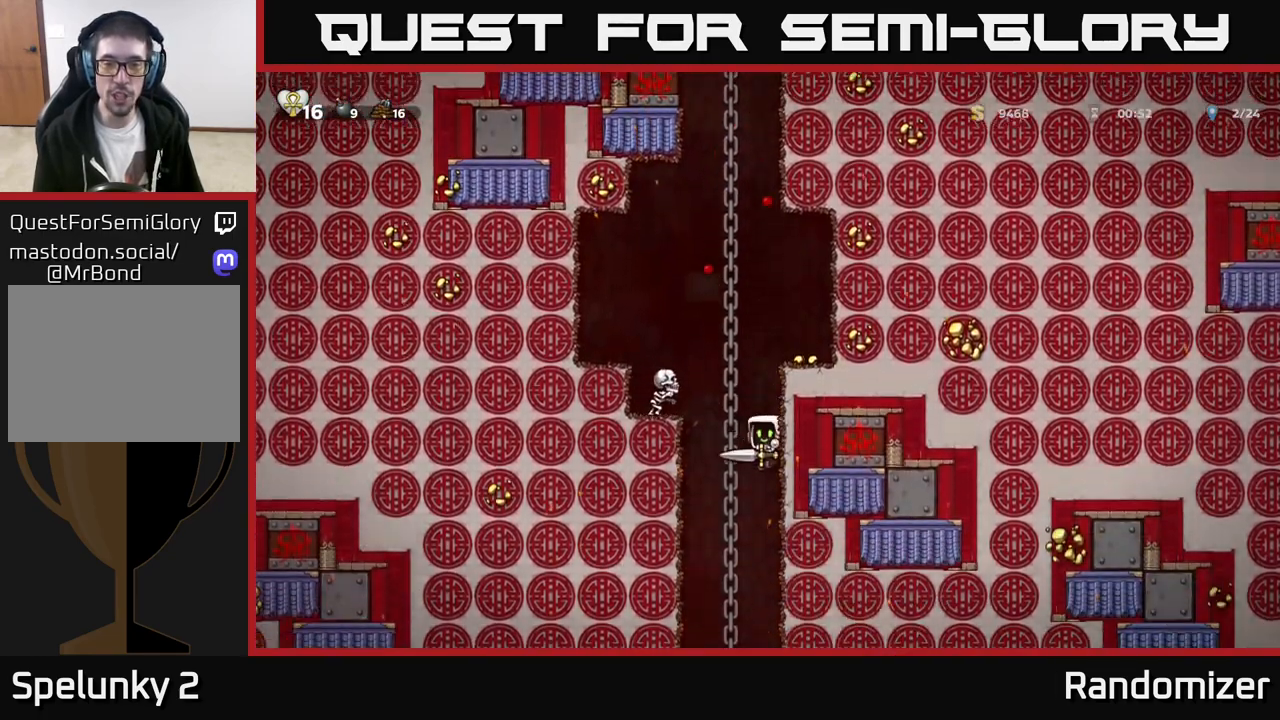
{"buttons": [], "left_stick": "up", "events": [[33, "left_stick", "center"], [267, "left_stick", "up-left"], [283, "A", "up"], [333, "A", "down"], [417, "left_stick", "up"], [467, "A", "up"]]}
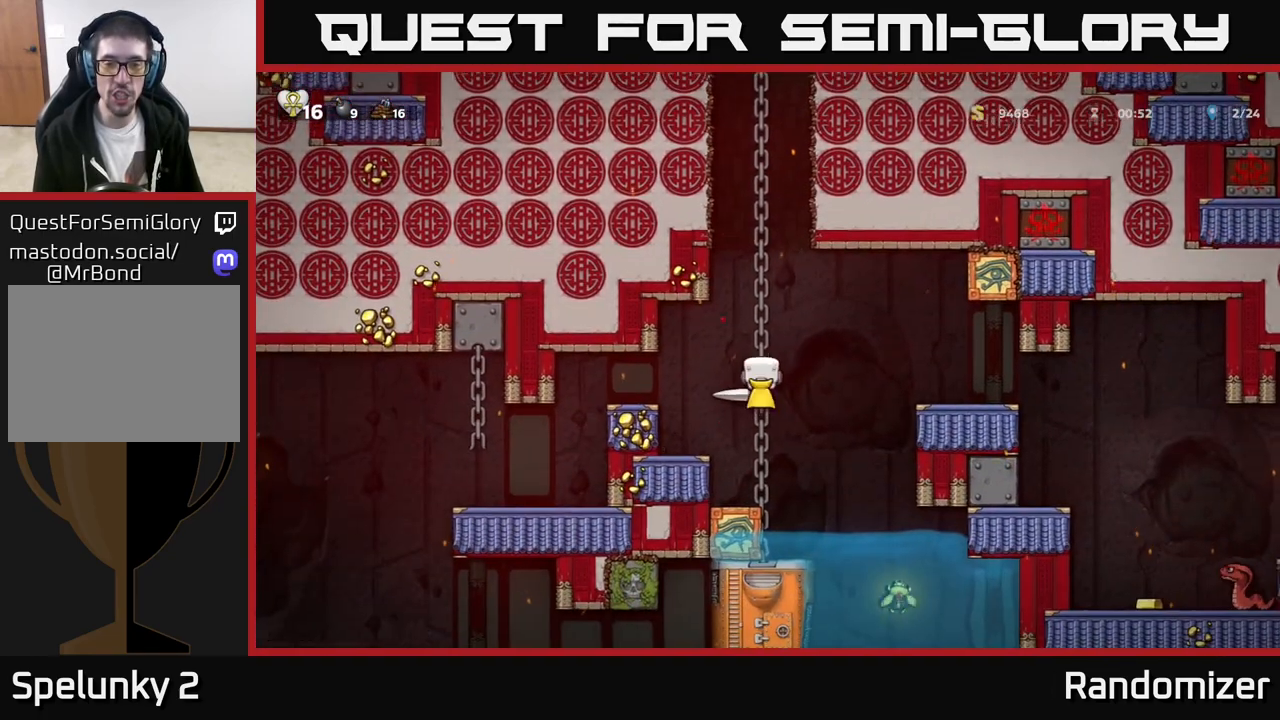
{"buttons": [], "left_stick": "right", "events": [[17, "A", "down"], [83, "left_stick", "up-right"], [167, "A", "up"], [250, "left_stick", "right"], [333, "A", "down"], [483, "A", "up"]]}
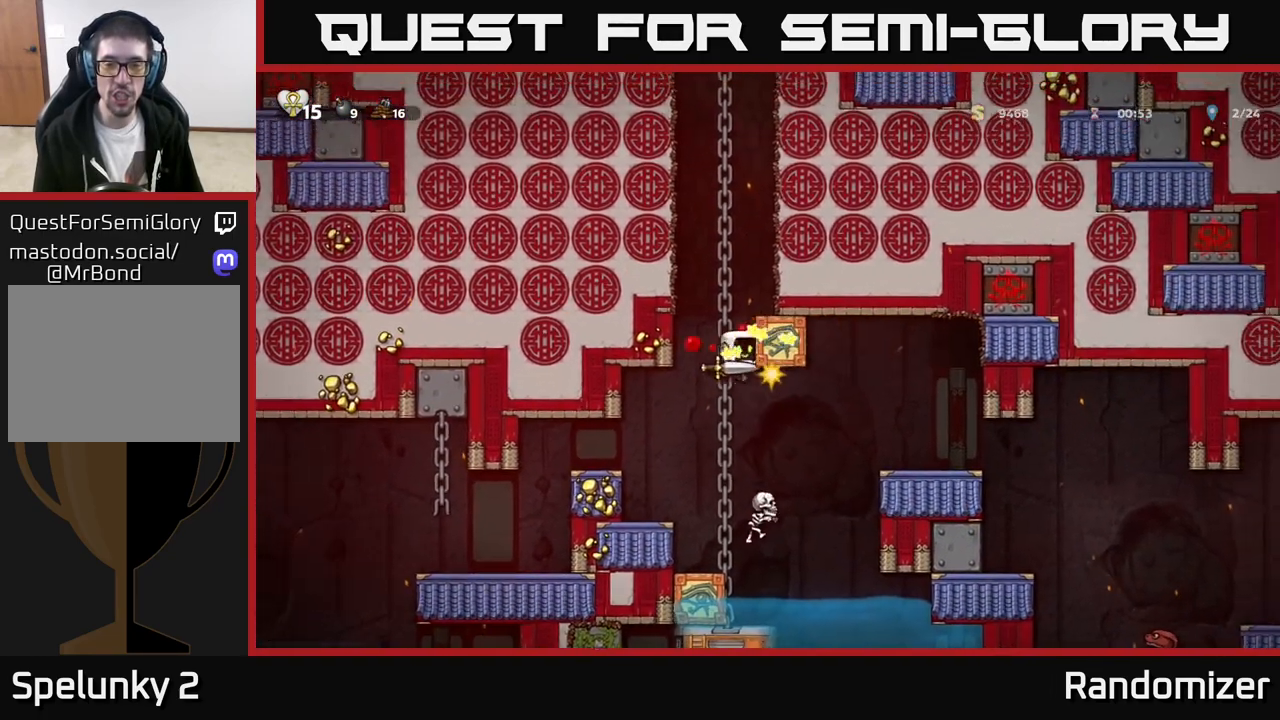
{"buttons": [], "left_stick": "down-right", "events": [[83, "A", "down"], [83, "left_stick", "left"], [233, "left_stick", "center"], [250, "A", "up"], [433, "left_stick", "down-right"]]}
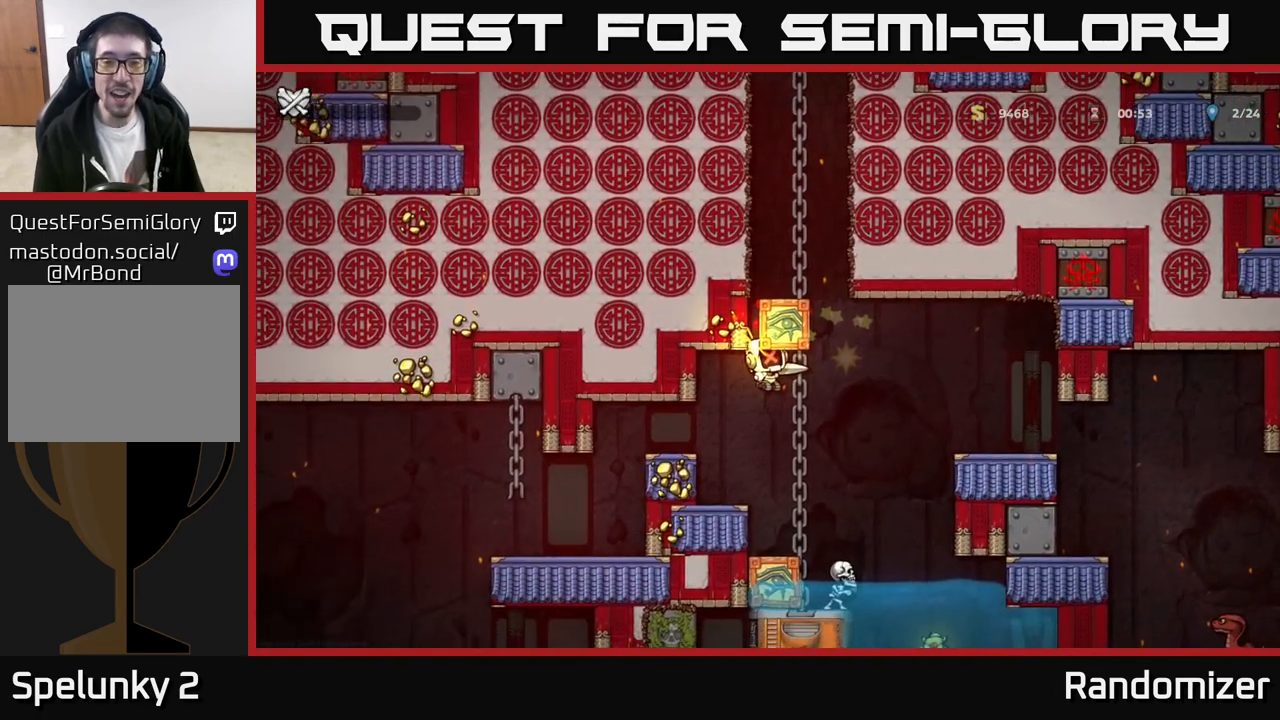
{"buttons": [], "left_stick": "center", "events": [[67, "left_stick", "center"]]}